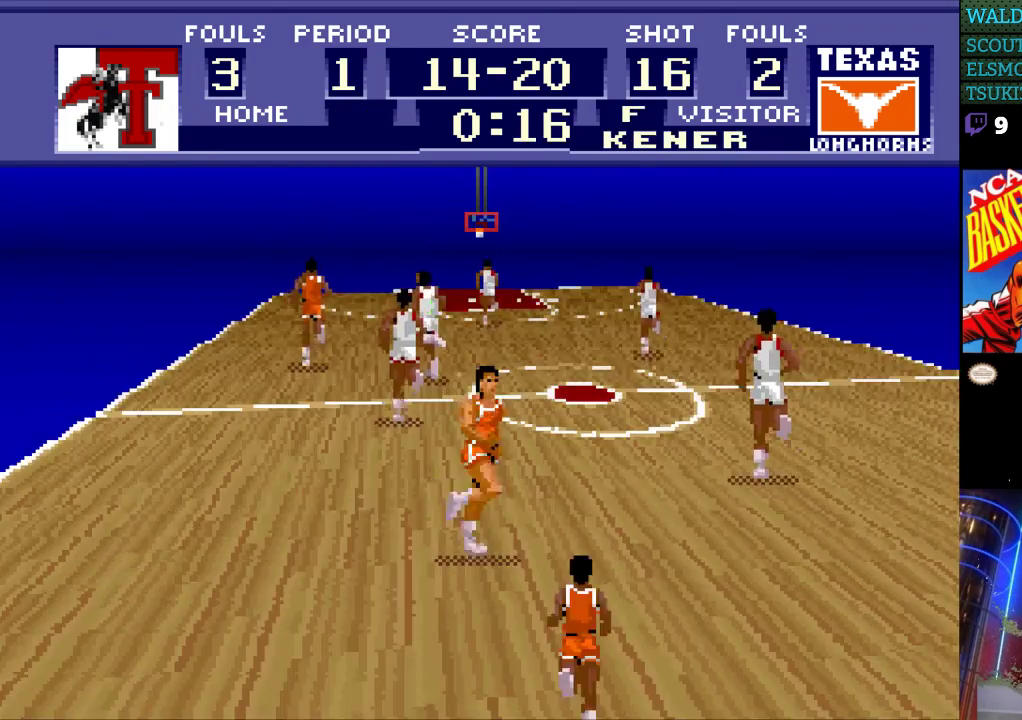
Gameplay with a controller (Nintendo layout); each line is a JSON object with the inputs held at the frame after it. "events" lists button and stick changes between this image and that frame as [ms after this image, input, new state], when the widget could be followed in between. Not read: L3 R3.
{"buttons": ["DPAD_LEFT"], "events": []}
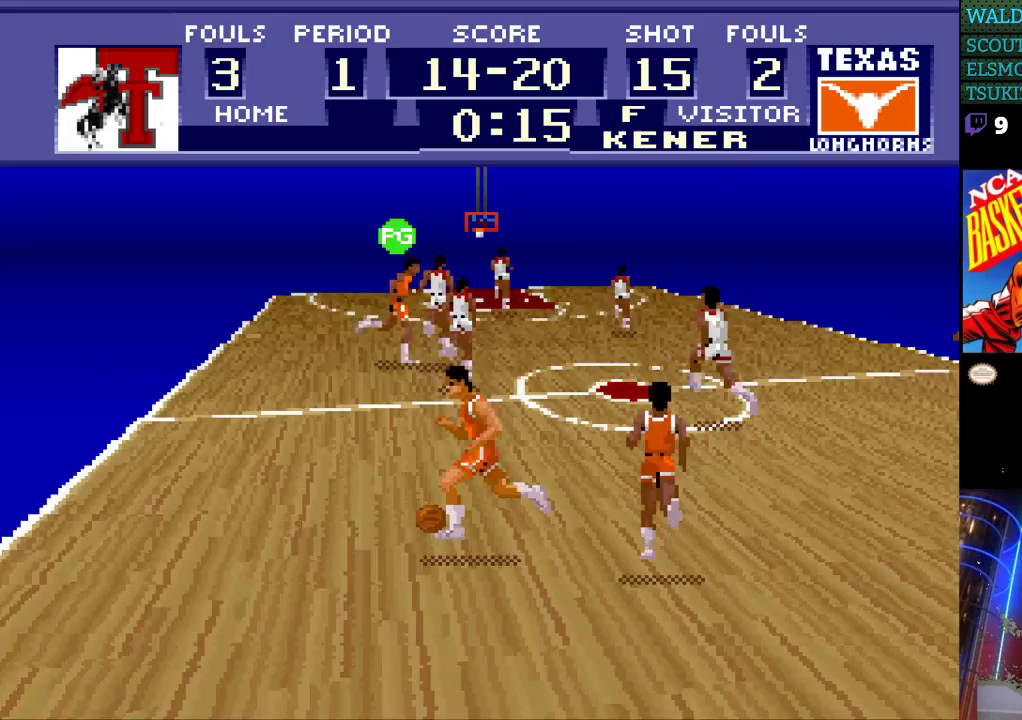
{"buttons": ["DPAD_UP", "DPAD_LEFT"], "events": [[67, "DPAD_UP", "down"]]}
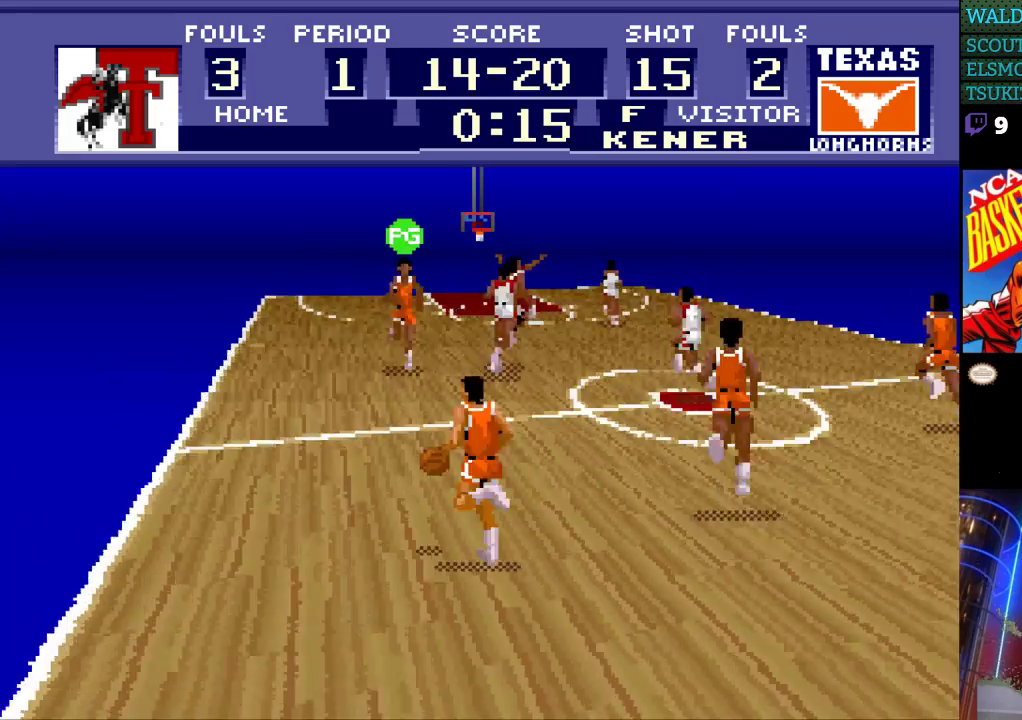
{"buttons": ["DPAD_UP", "DPAD_LEFT"], "events": [[400, "A", "down"], [500, "A", "up"]]}
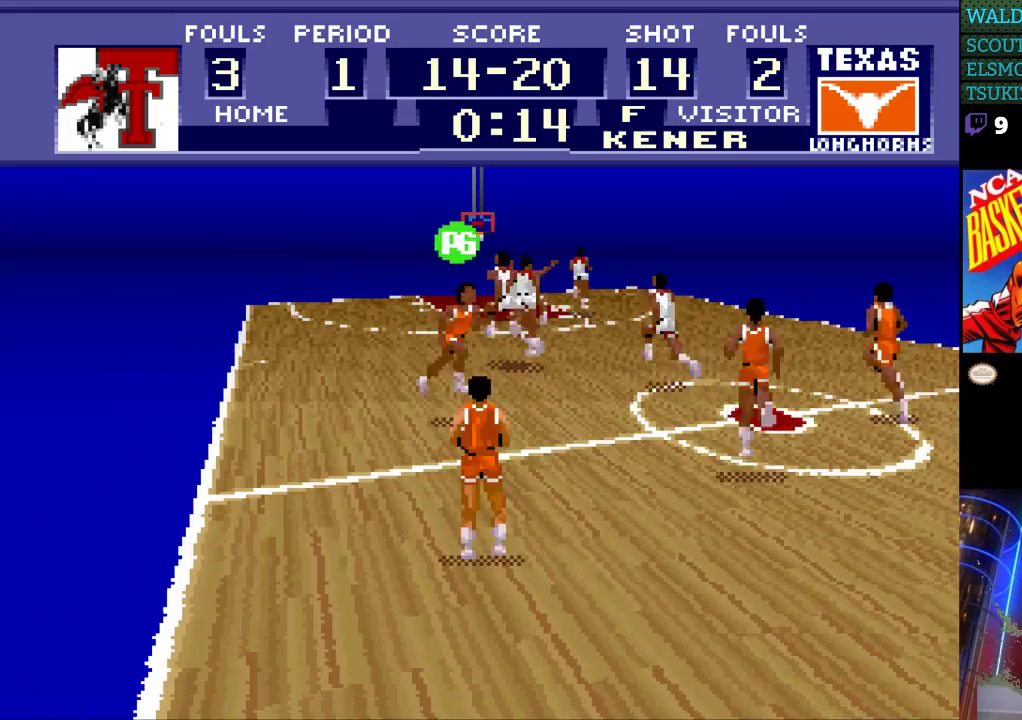
{"buttons": ["DPAD_LEFT"], "events": [[167, "DPAD_UP", "up"]]}
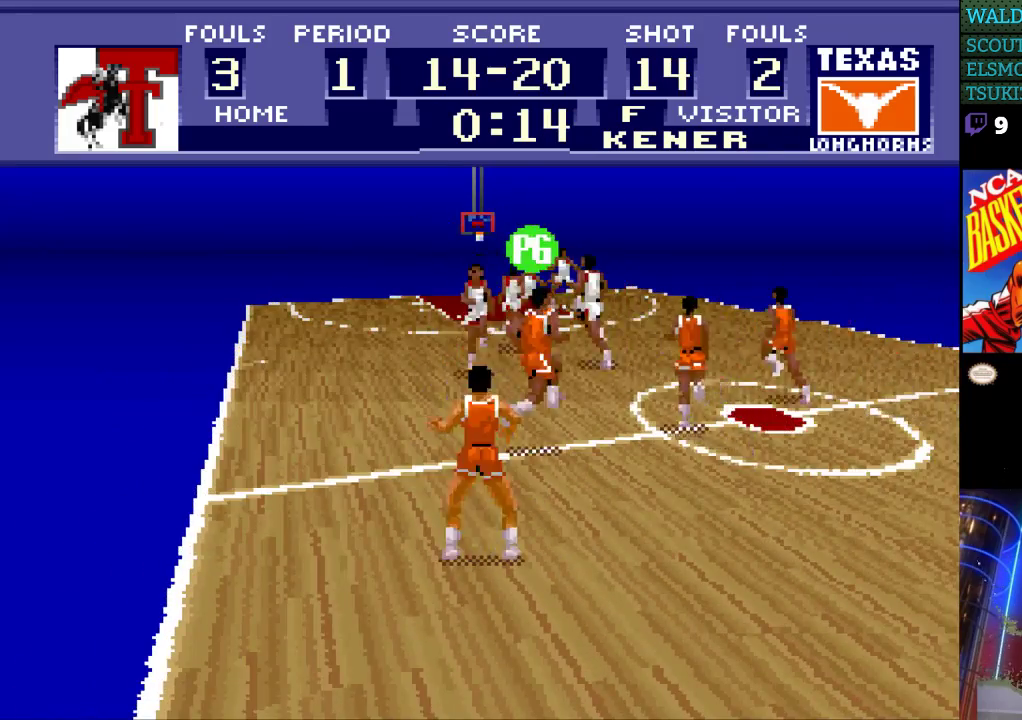
{"buttons": ["DPAD_UP", "DPAD_LEFT"], "events": [[100, "DPAD_UP", "down"]]}
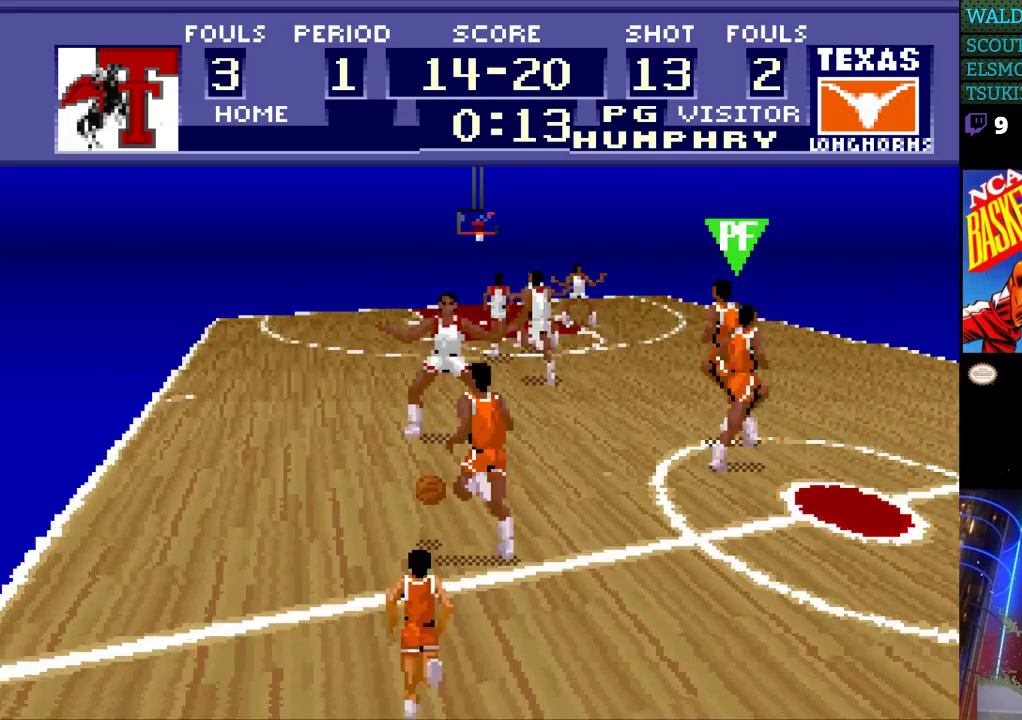
{"buttons": ["DPAD_LEFT"], "events": [[67, "DPAD_UP", "up"], [433, "DPAD_UP", "down"], [500, "DPAD_UP", "up"]]}
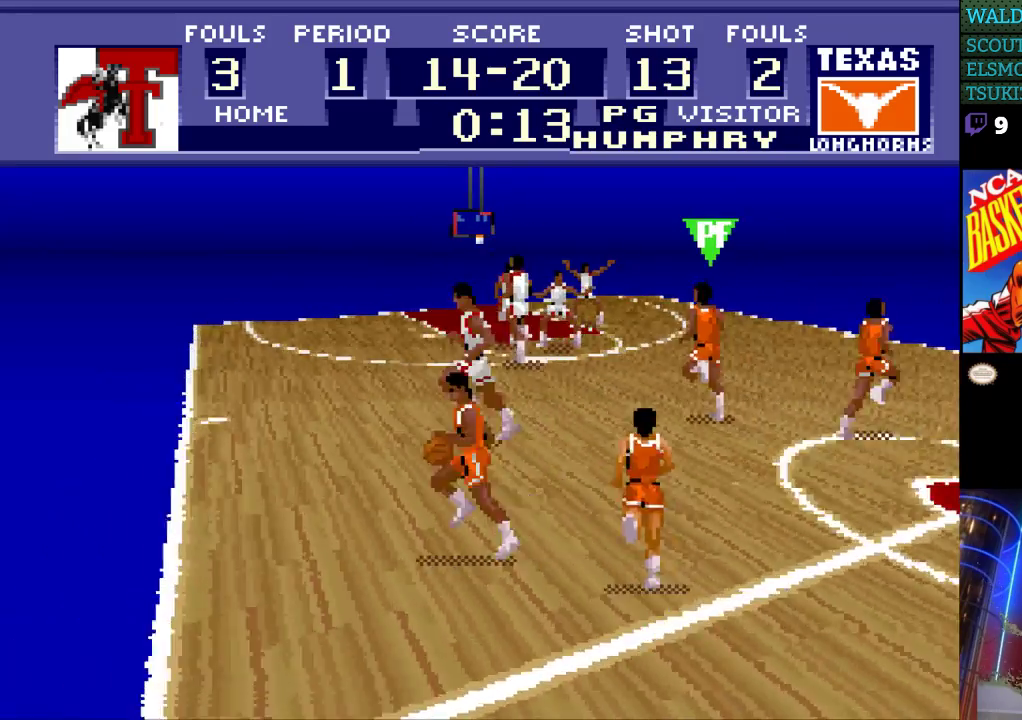
{"buttons": ["DPAD_RIGHT"], "events": [[33, "DPAD_UP", "down"], [300, "DPAD_LEFT", "up"], [300, "DPAD_RIGHT", "down"], [300, "DPAD_UP", "up"]]}
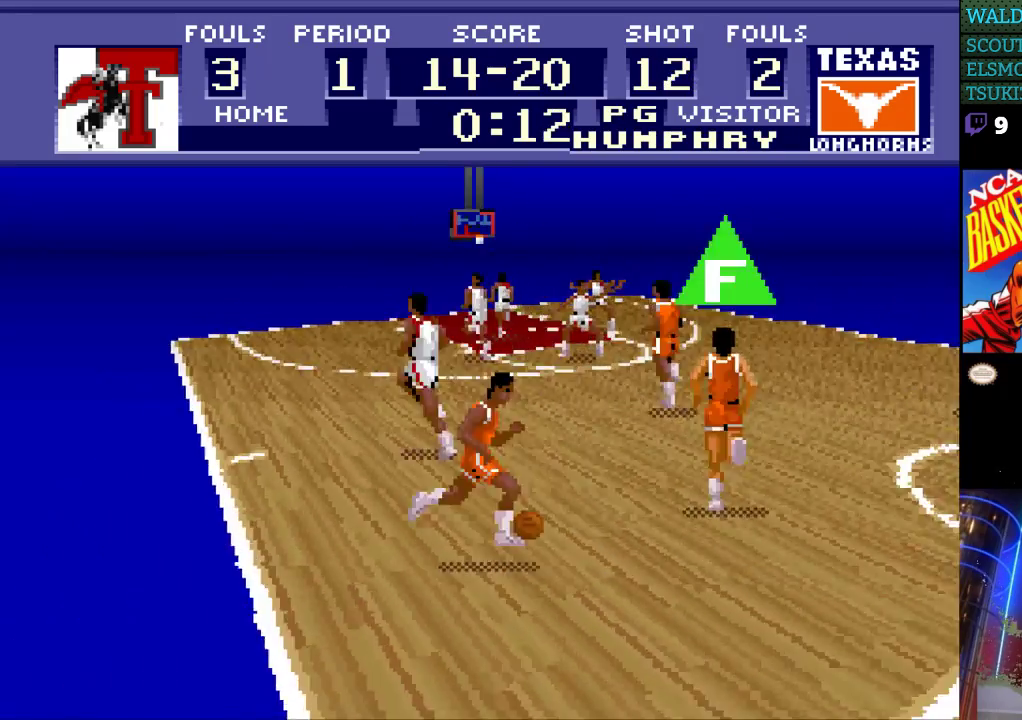
{"buttons": ["DPAD_RIGHT"], "events": []}
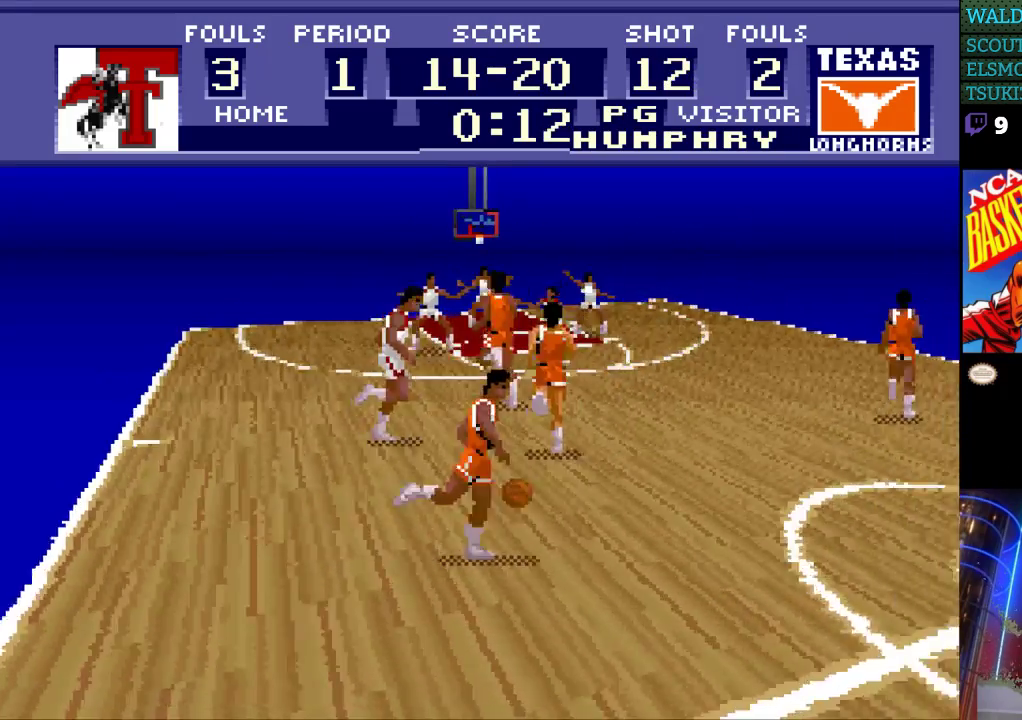
{"buttons": ["DPAD_UP", "DPAD_RIGHT"], "events": [[433, "DPAD_UP", "down"]]}
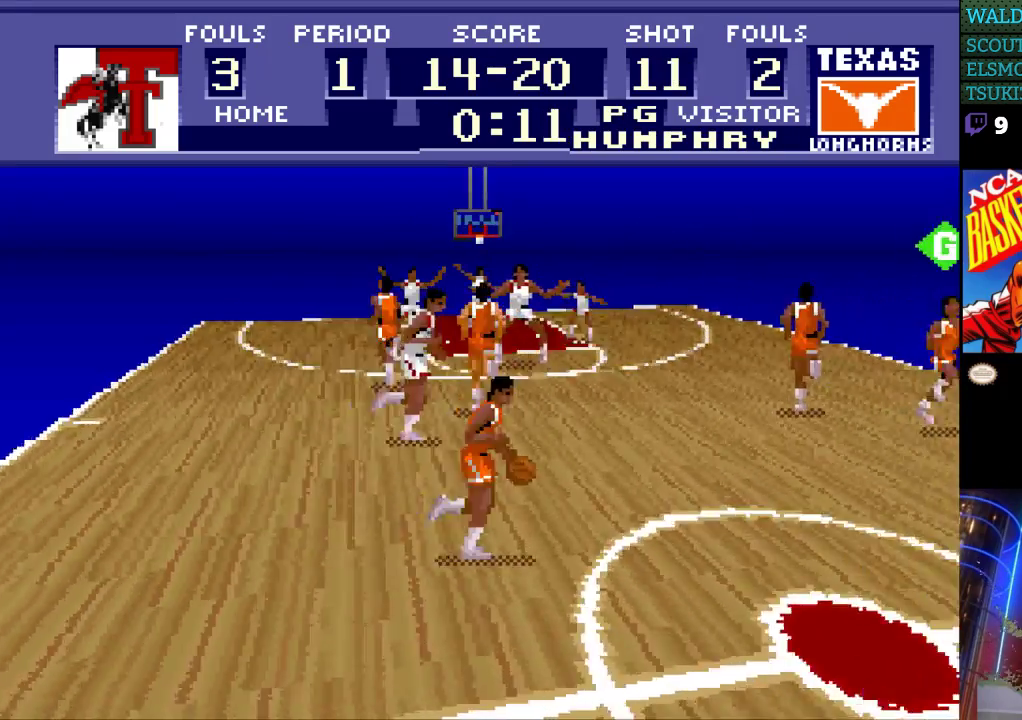
{"buttons": ["DPAD_RIGHT"], "events": [[267, "DPAD_UP", "up"]]}
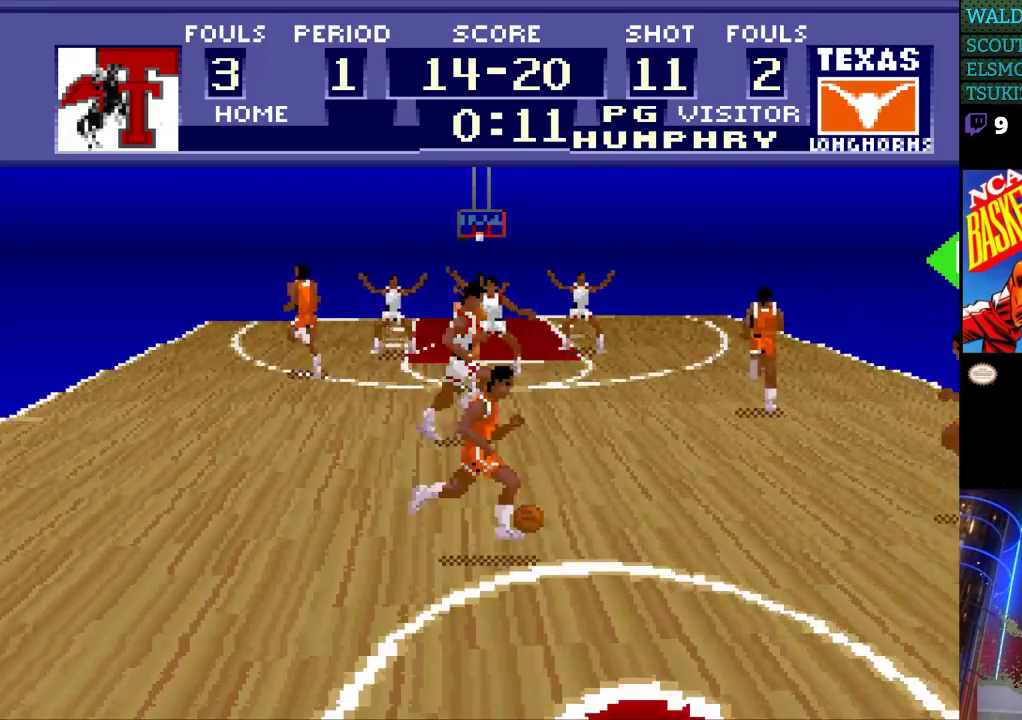
{"buttons": ["DPAD_UP", "DPAD_RIGHT"], "events": [[300, "DPAD_UP", "down"]]}
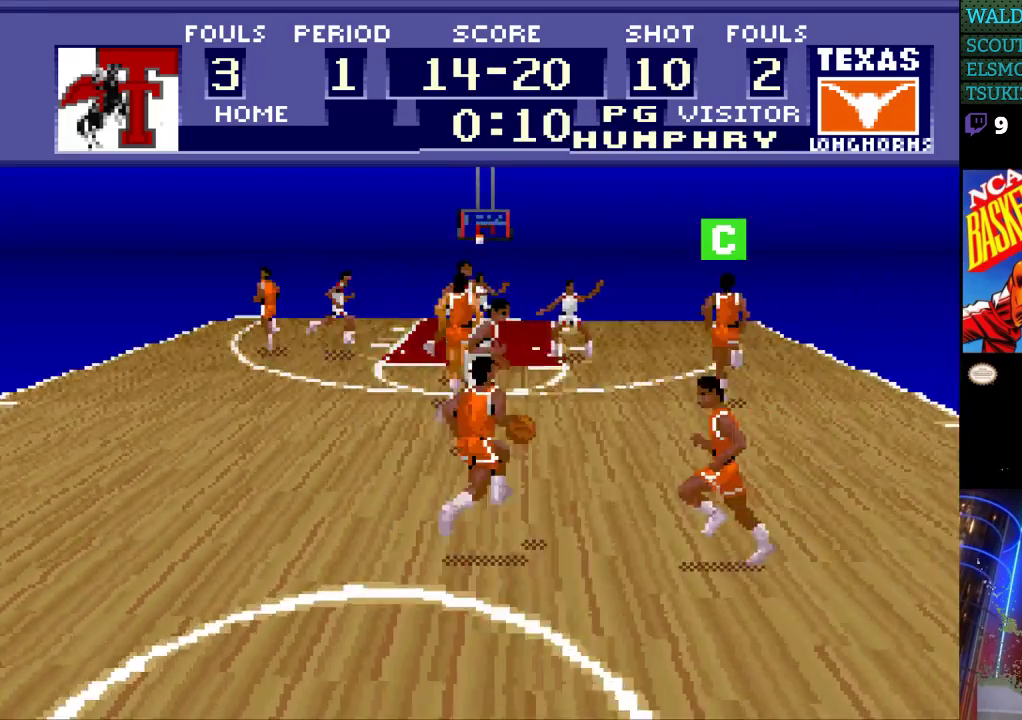
{"buttons": ["DPAD_UP", "DPAD_RIGHT"], "events": []}
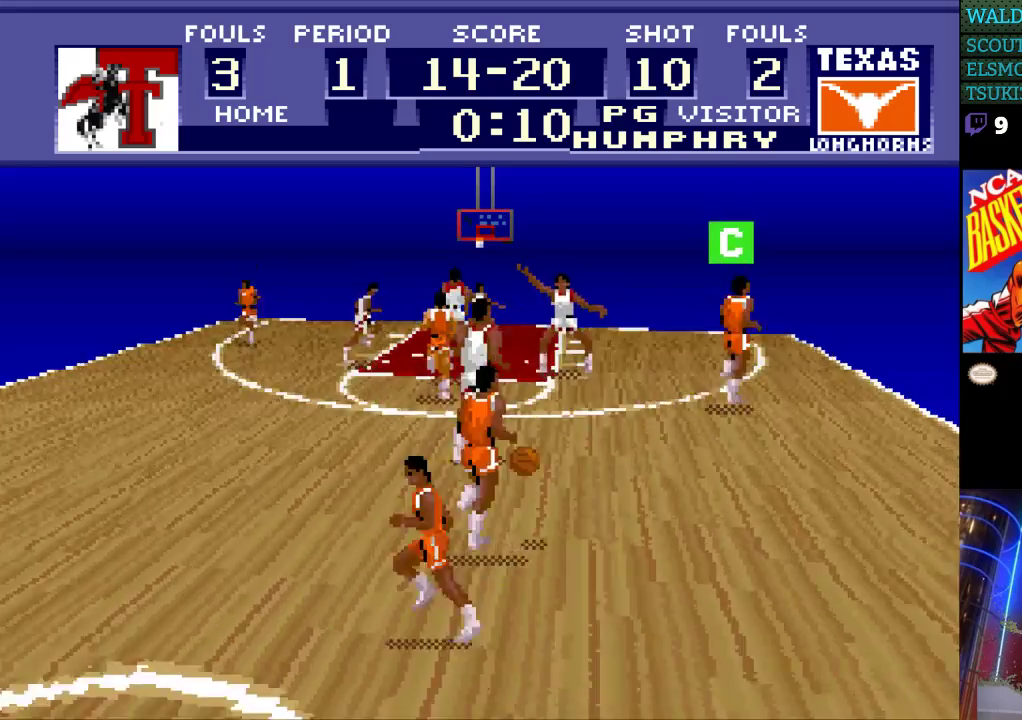
{"buttons": ["DPAD_LEFT"], "events": [[100, "DPAD_RIGHT", "up"], [133, "DPAD_LEFT", "down"], [233, "DPAD_UP", "up"]]}
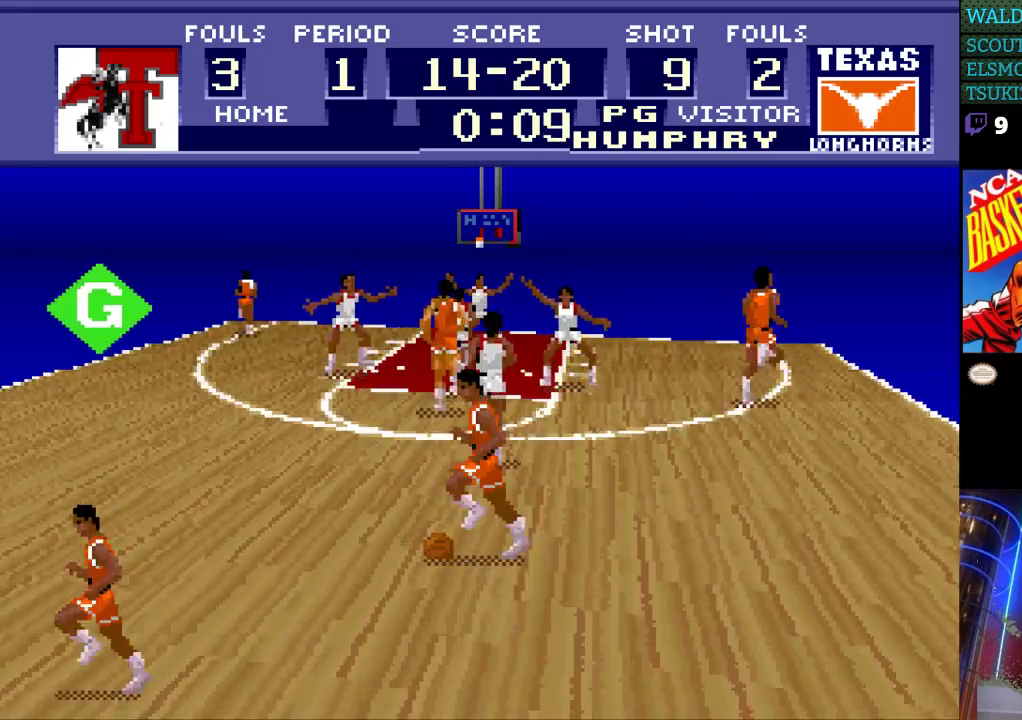
{"buttons": ["DPAD_LEFT"], "events": [[167, "DPAD_UP", "down"], [367, "DPAD_UP", "up"]]}
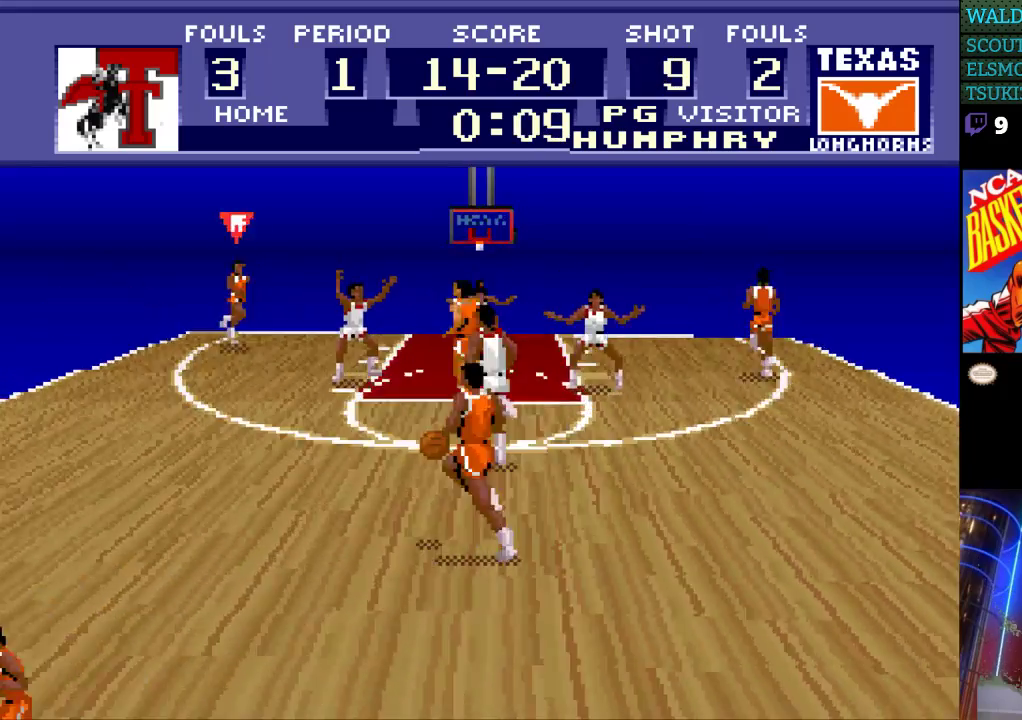
{"buttons": ["DPAD_LEFT"], "events": [[33, "DPAD_UP", "down"], [233, "DPAD_UP", "up"]]}
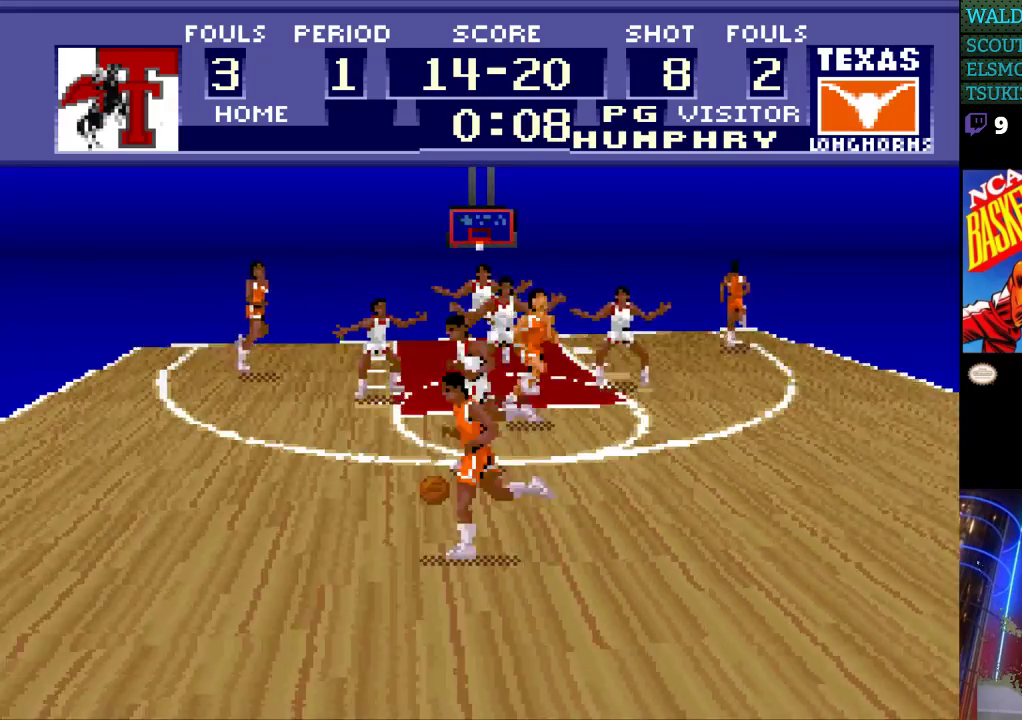
{"buttons": ["DPAD_UP", "DPAD_RIGHT"], "events": [[200, "DPAD_LEFT", "up"], [200, "DPAD_RIGHT", "down"], [333, "DPAD_UP", "down"]]}
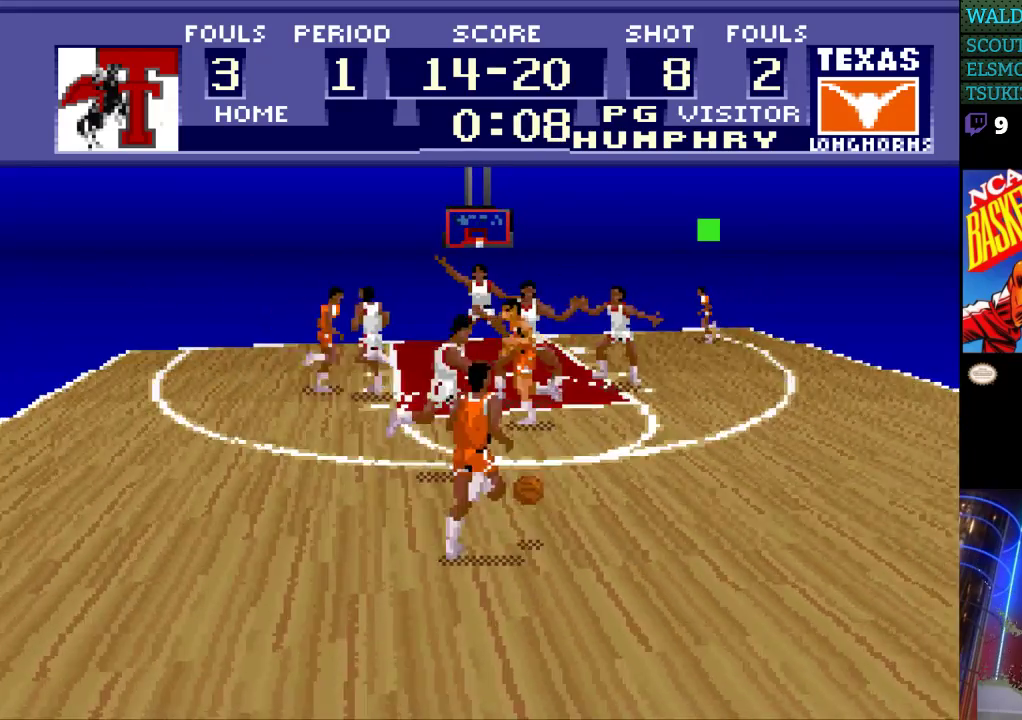
{"buttons": ["DPAD_RIGHT"], "events": [[33, "DPAD_UP", "up"]]}
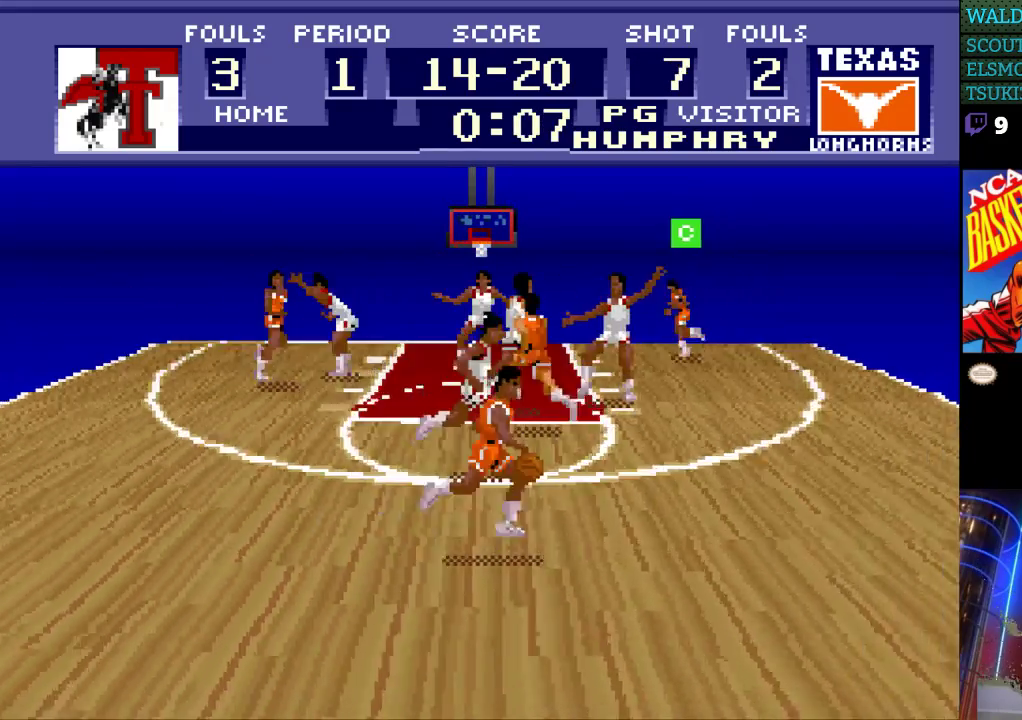
{"buttons": ["DPAD_UP", "DPAD_RIGHT"], "events": [[200, "DPAD_UP", "down"]]}
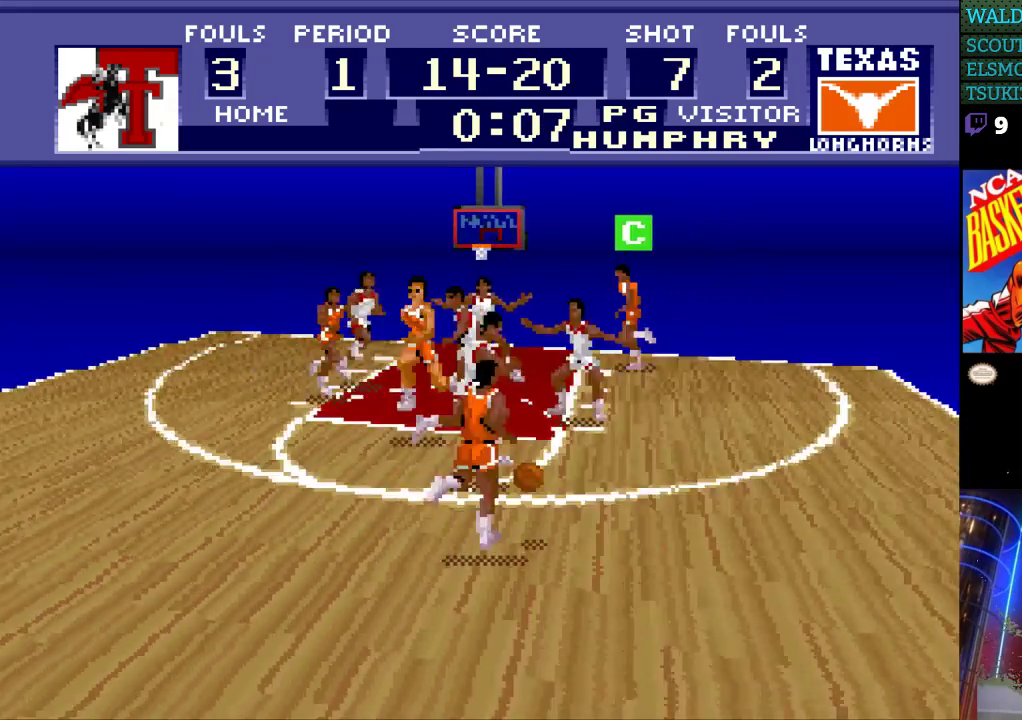
{"buttons": ["DPAD_RIGHT"], "events": [[133, "DPAD_UP", "up"]]}
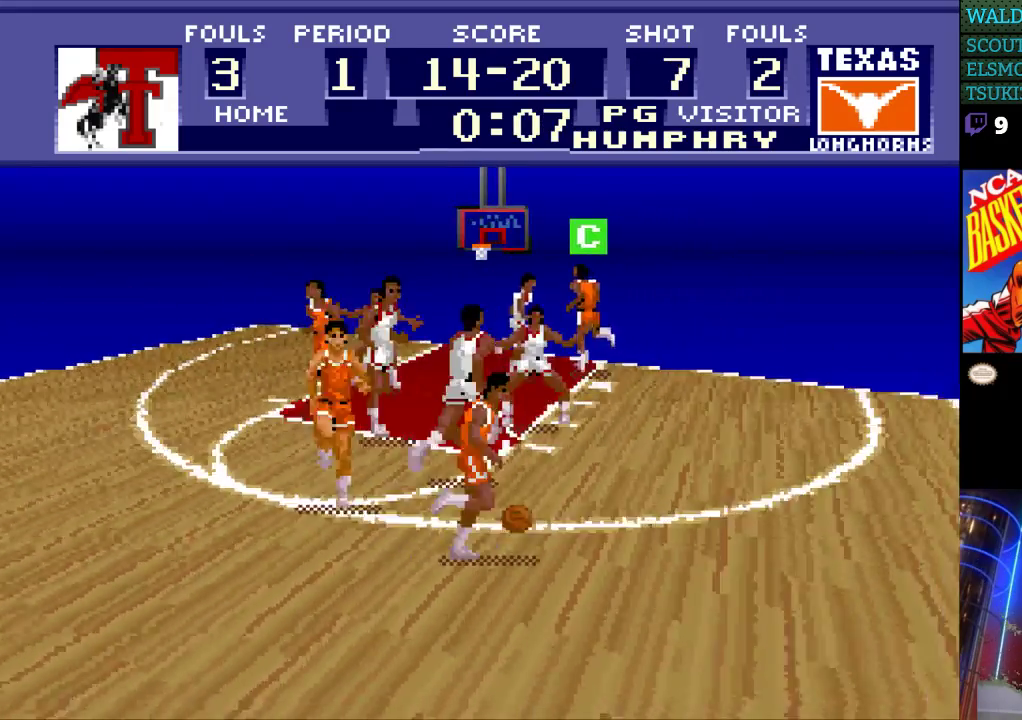
{"buttons": ["DPAD_DOWN", "DPAD_LEFT"], "events": [[467, "DPAD_DOWN", "down"], [500, "DPAD_LEFT", "down"], [500, "DPAD_RIGHT", "up"]]}
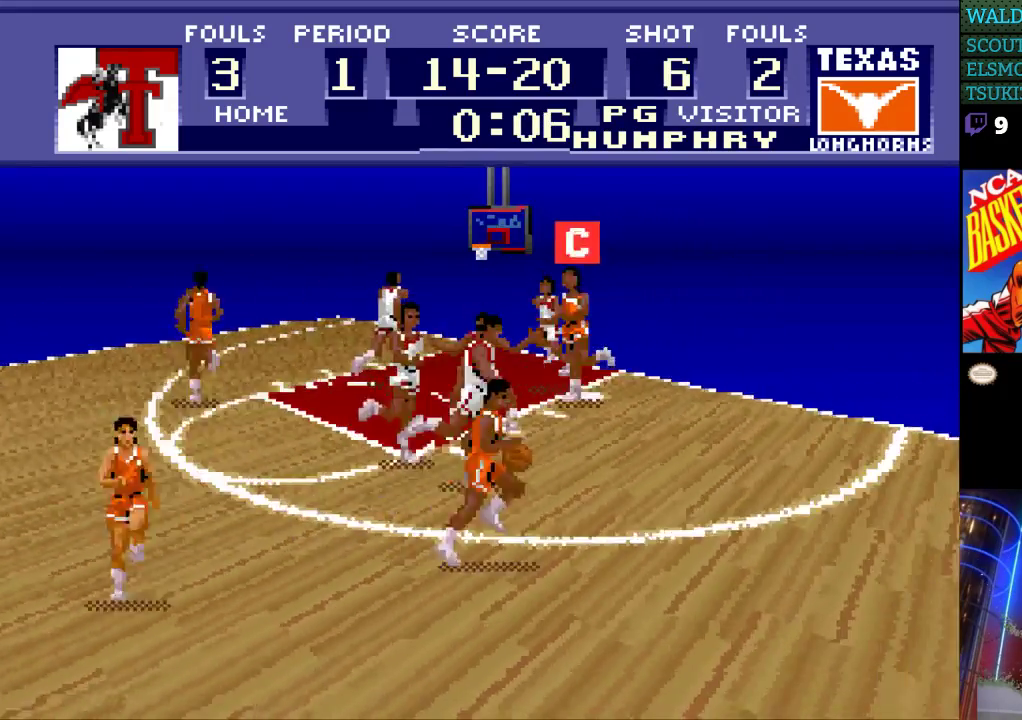
{"buttons": ["DPAD_LEFT"], "events": [[33, "DPAD_DOWN", "up"]]}
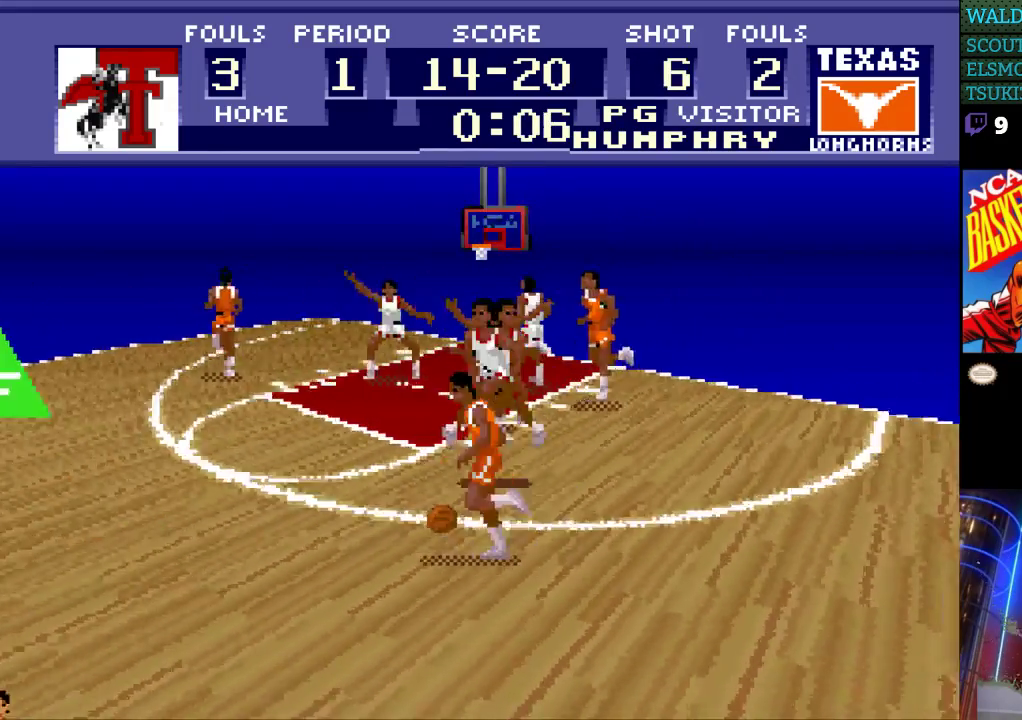
{"buttons": ["DPAD_LEFT"], "events": []}
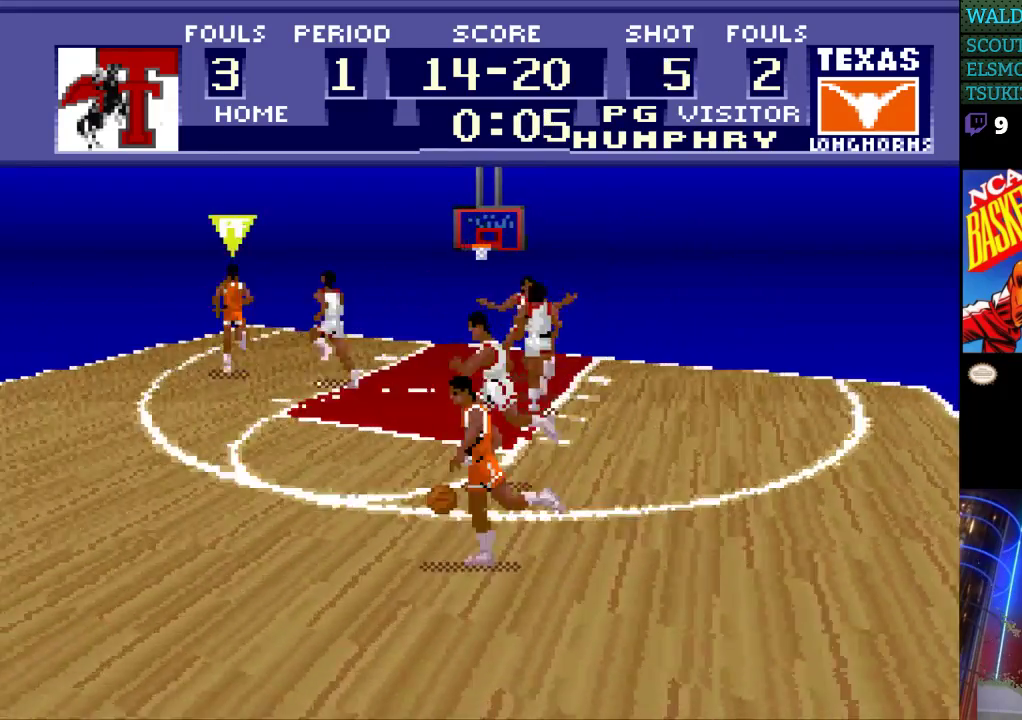
{"buttons": ["DPAD_LEFT"], "events": []}
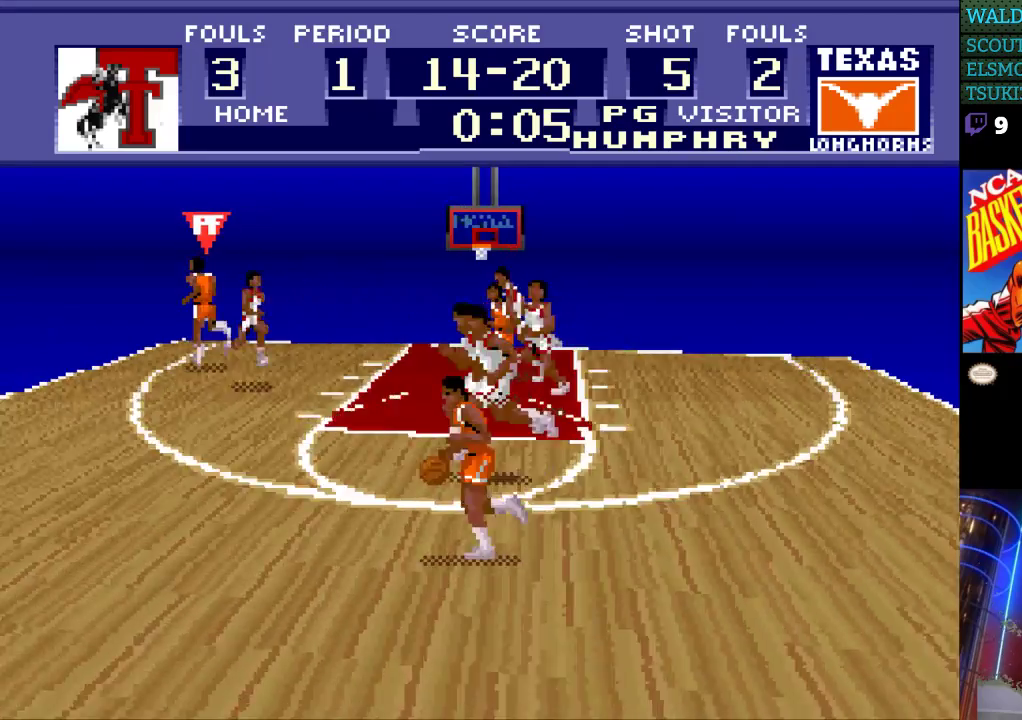
{"buttons": ["DPAD_LEFT"], "events": []}
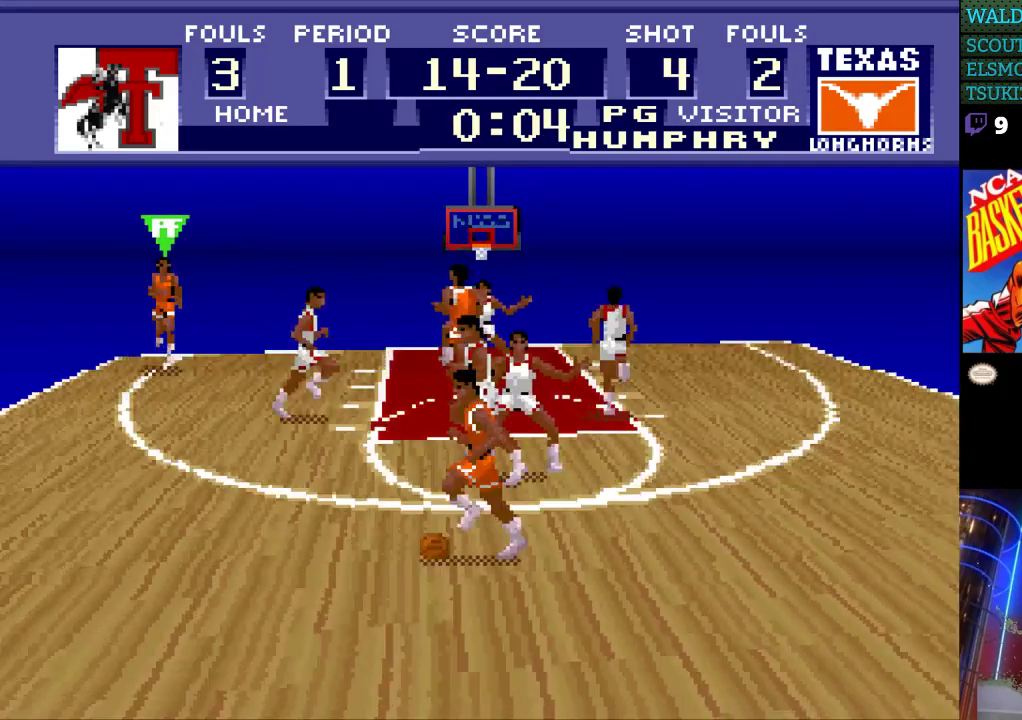
{"buttons": ["DPAD_LEFT"], "events": [[300, "DPAD_DOWN", "down"], [433, "DPAD_DOWN", "up"]]}
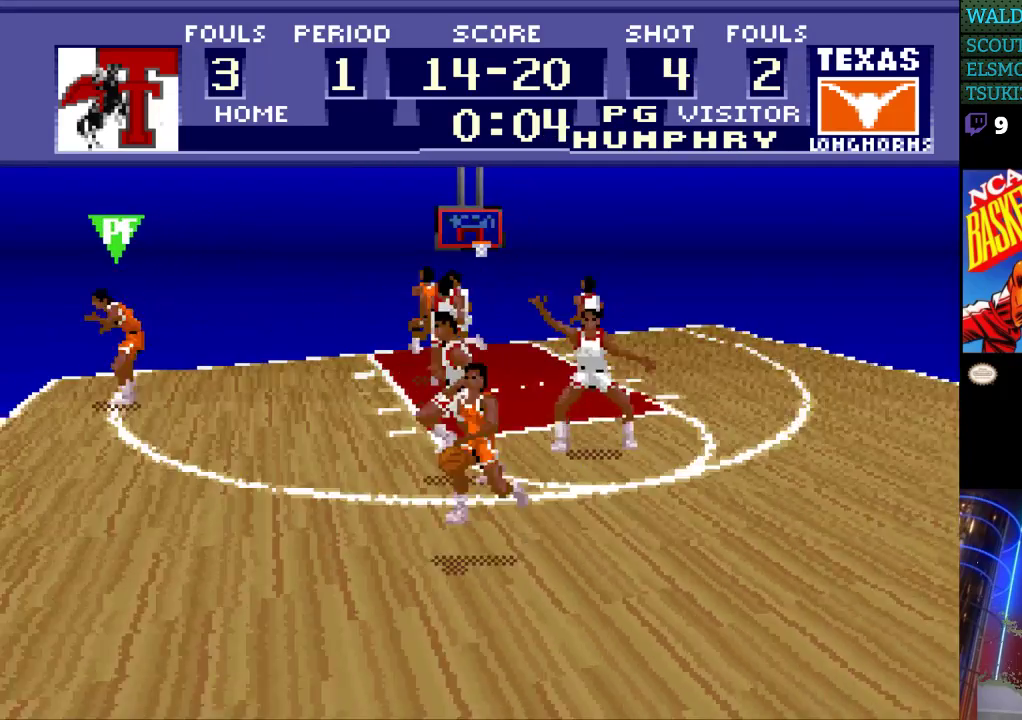
{"buttons": ["B"], "events": [[233, "B", "down"], [233, "DPAD_LEFT", "up"]]}
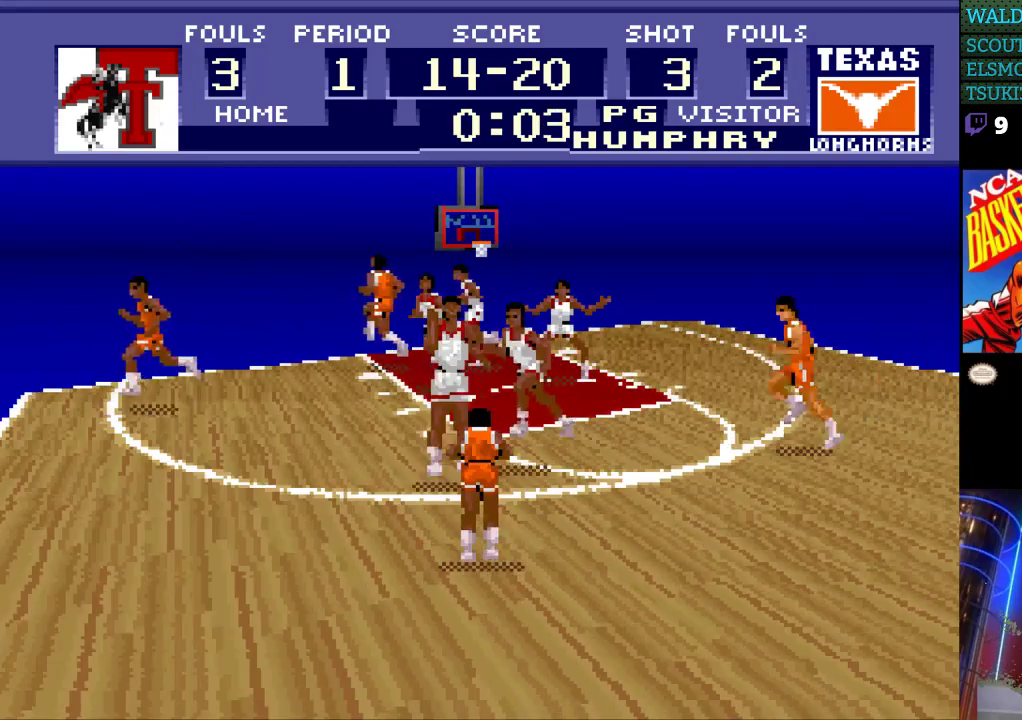
{"buttons": [], "events": [[500, "B", "up"]]}